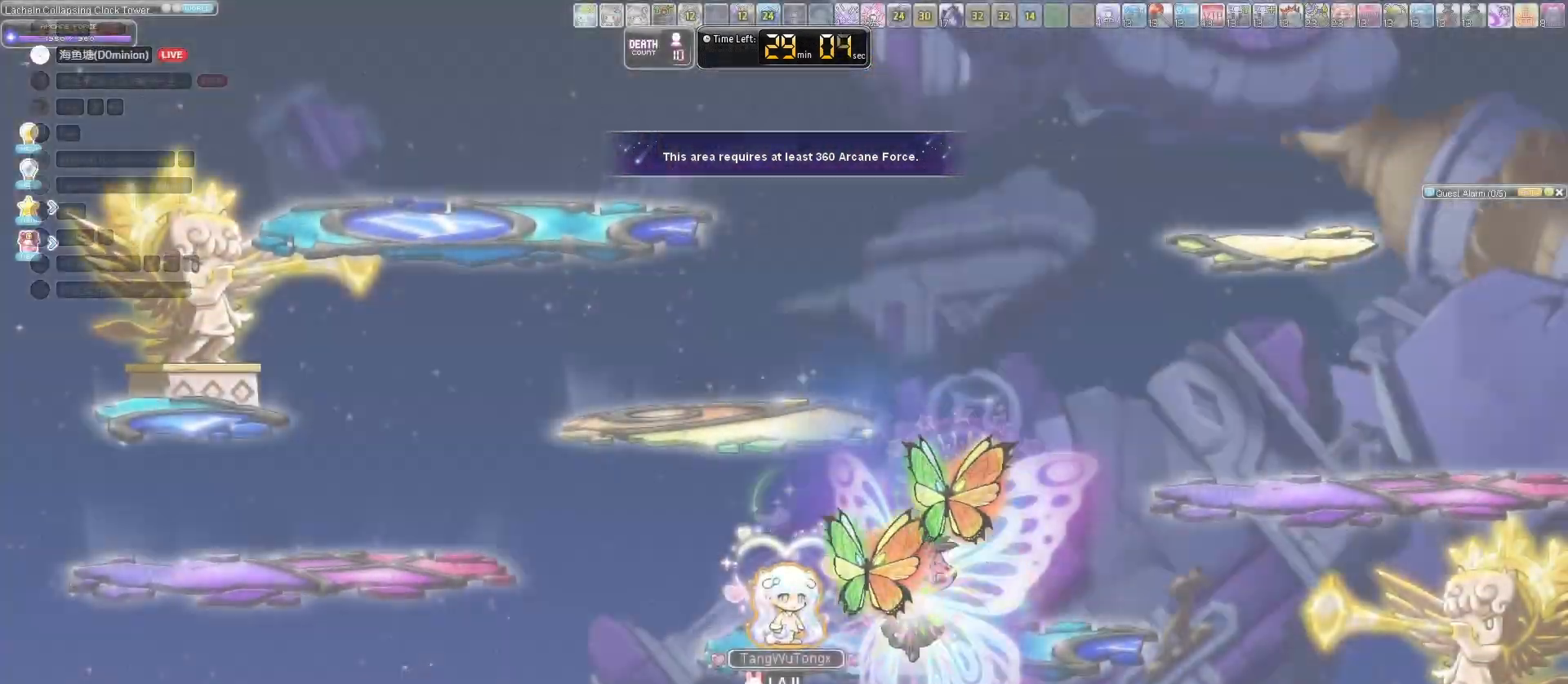
Gameplay with keyboard; each line is a JSON object with the keys held at the frame after it. "events" lists presses ("down") and releases ("up") of "down", "left", "right" and "up" between this image and that frame as [ms after this image, input, new state], when the widget could be followed in between. No other keys are recorded. Mouse input is not recorded.
{"keys": ["down"], "events": [[33, "right", "down"], [133, "right", "up"], [300, "down", "down"]]}
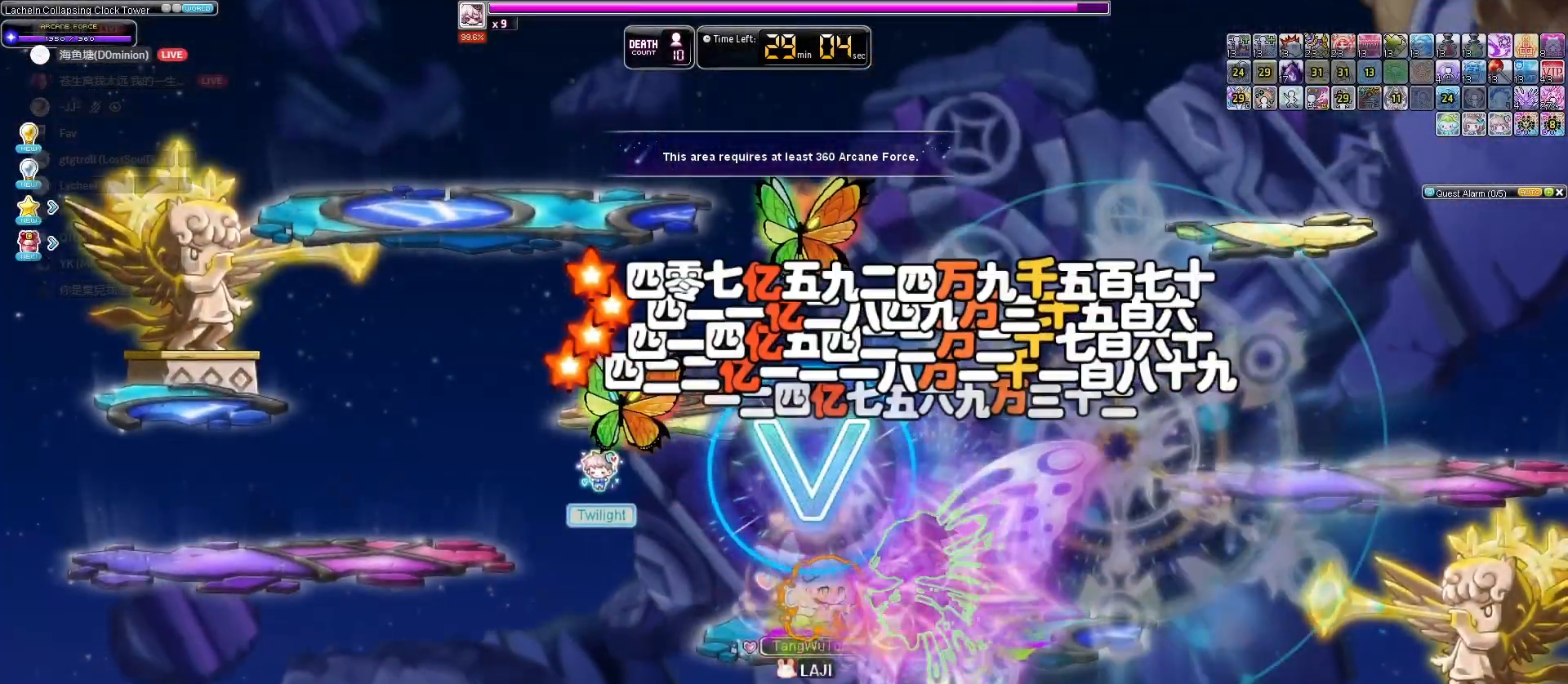
{"keys": [], "events": [[67, "down", "up"]]}
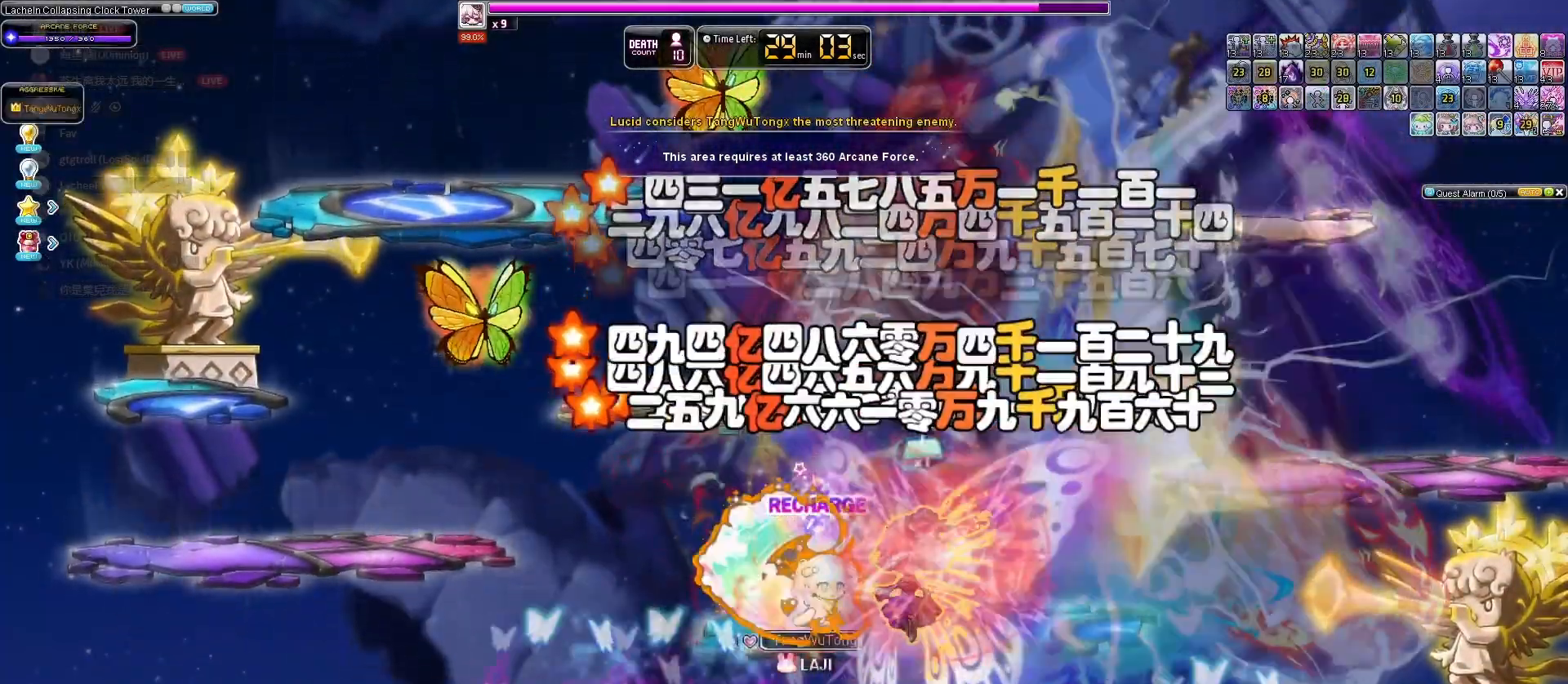
{"keys": [], "events": []}
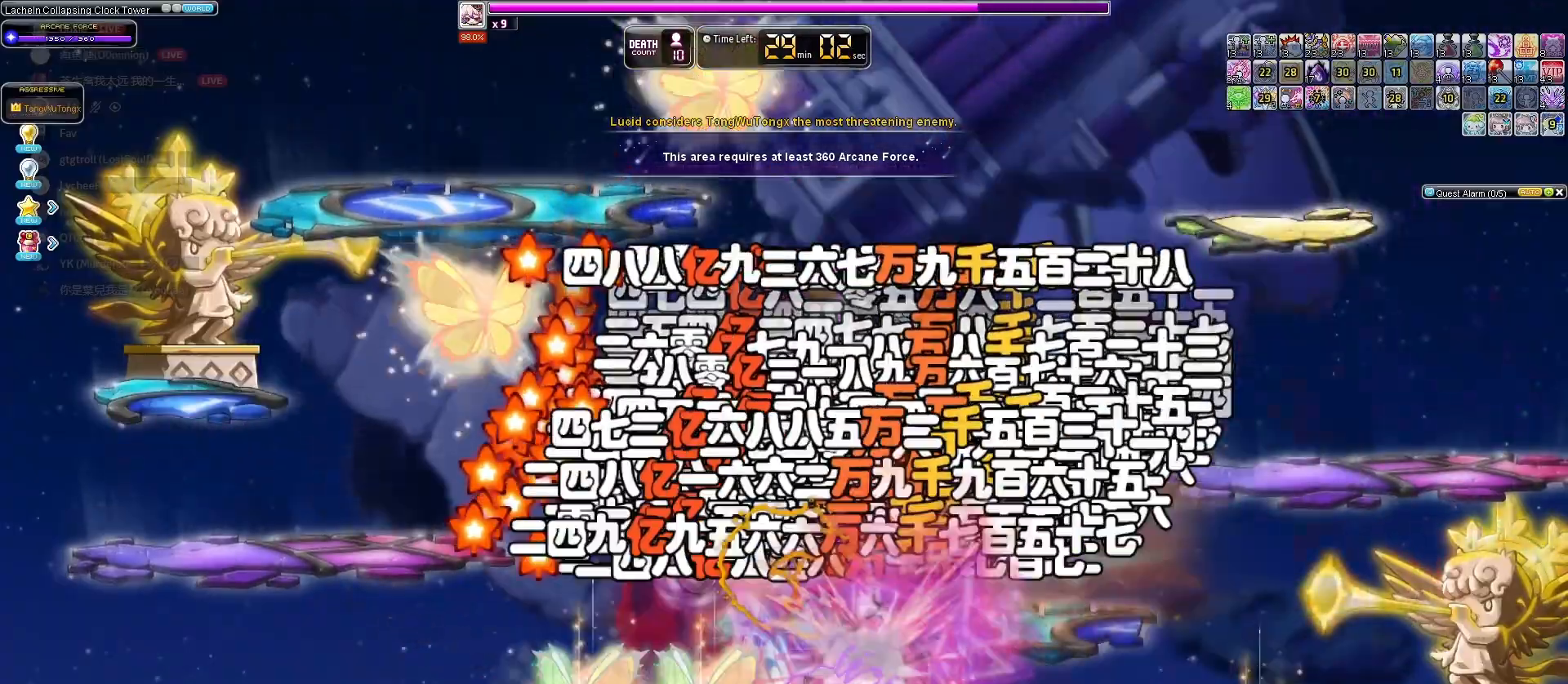
{"keys": ["down"], "events": [[133, "down", "down"]]}
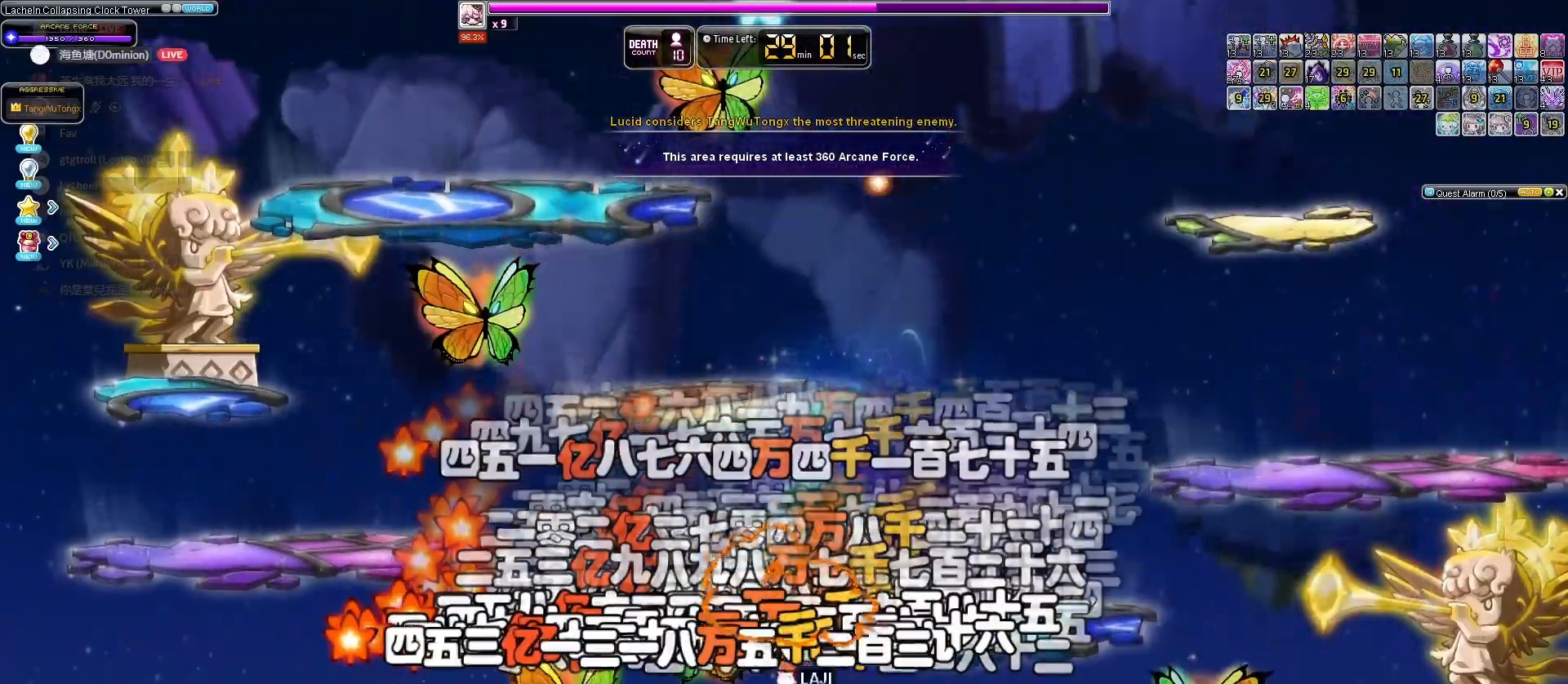
{"keys": [], "events": [[200, "down", "up"], [200, "left", "down"], [333, "left", "up"]]}
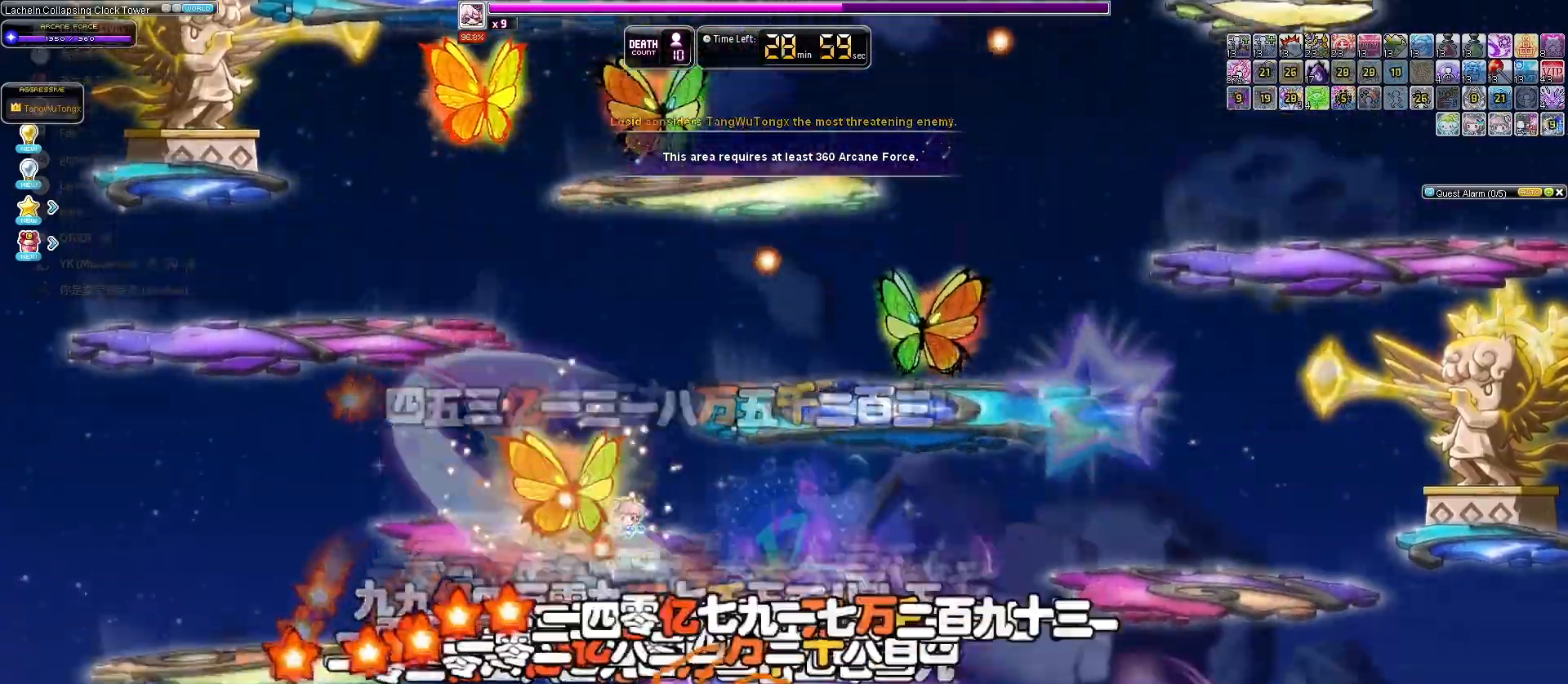
{"keys": [], "events": [[200, "right", "down"], [433, "right", "up"]]}
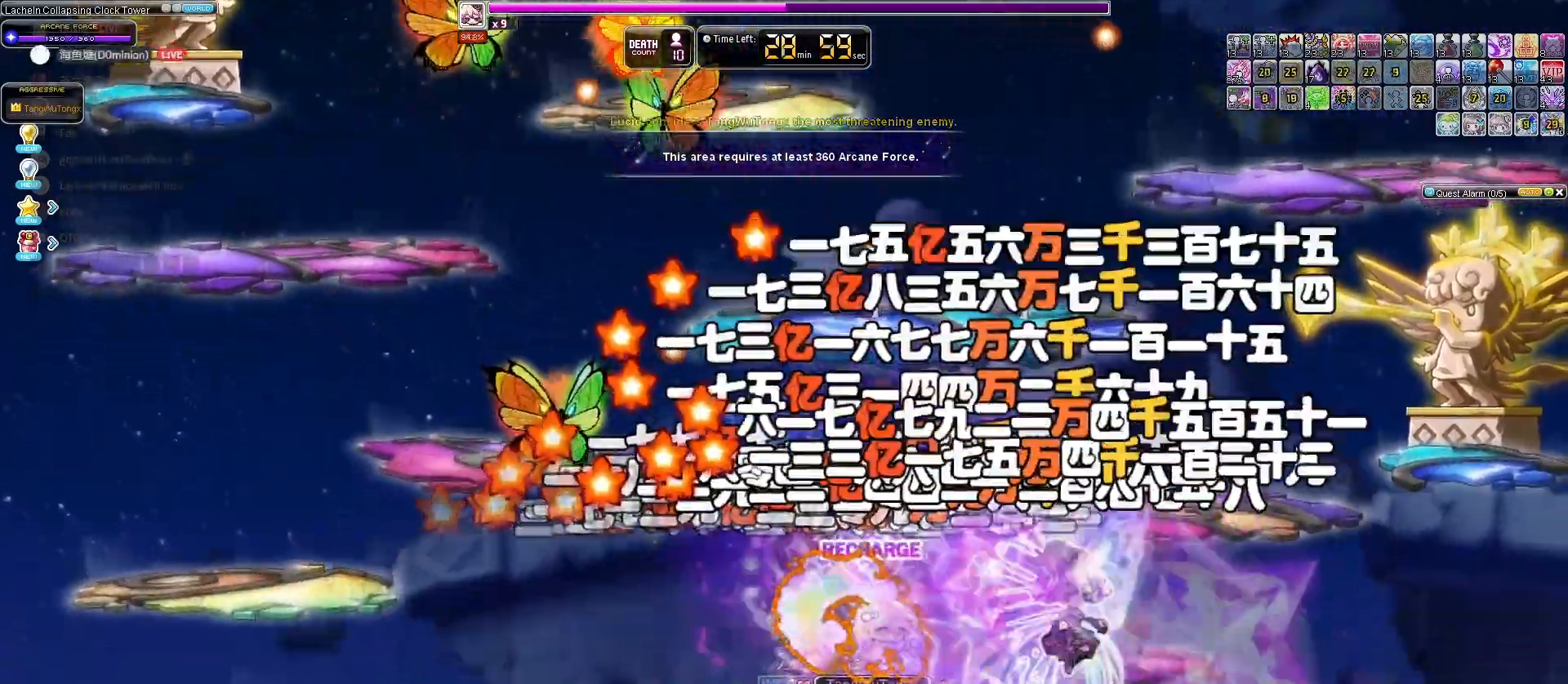
{"keys": ["right"], "events": [[467, "right", "down"]]}
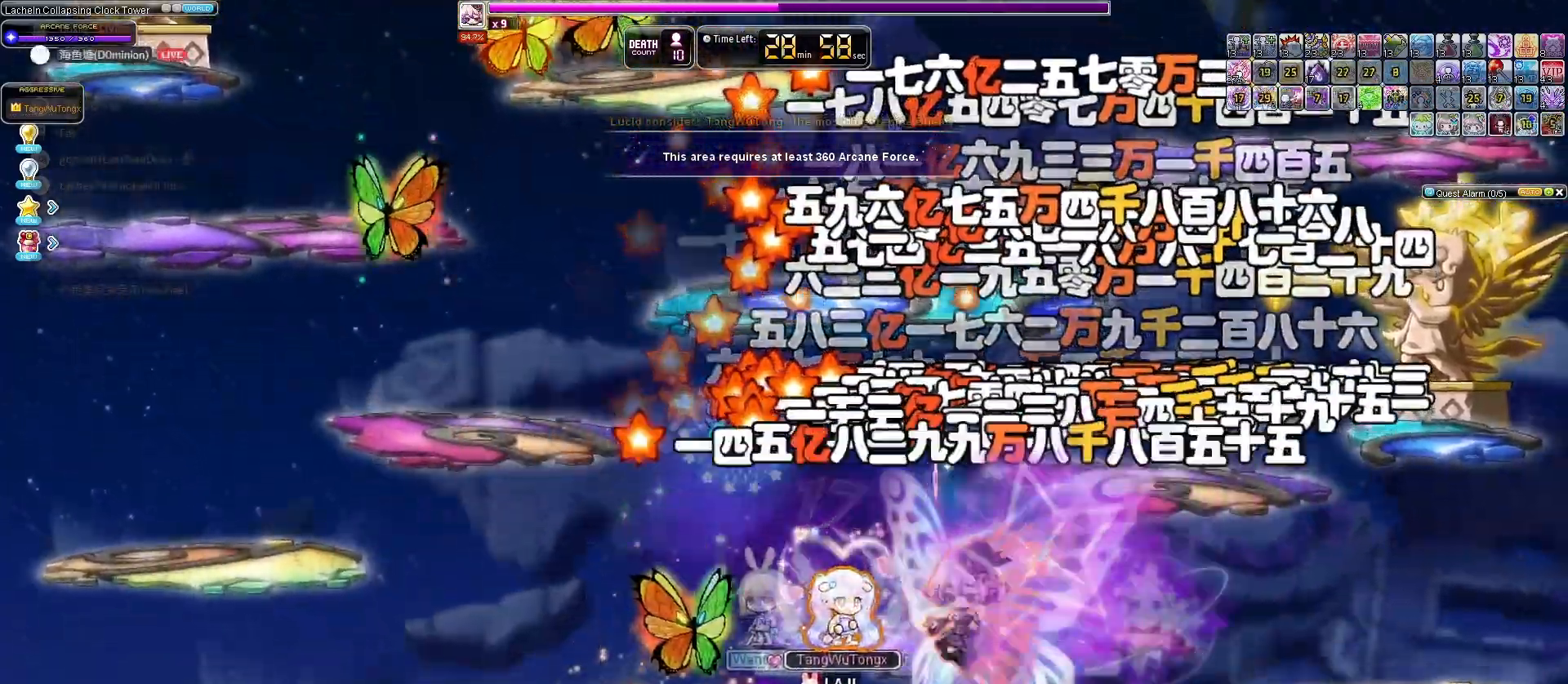
{"keys": ["left"], "events": [[67, "right", "up"], [500, "left", "down"]]}
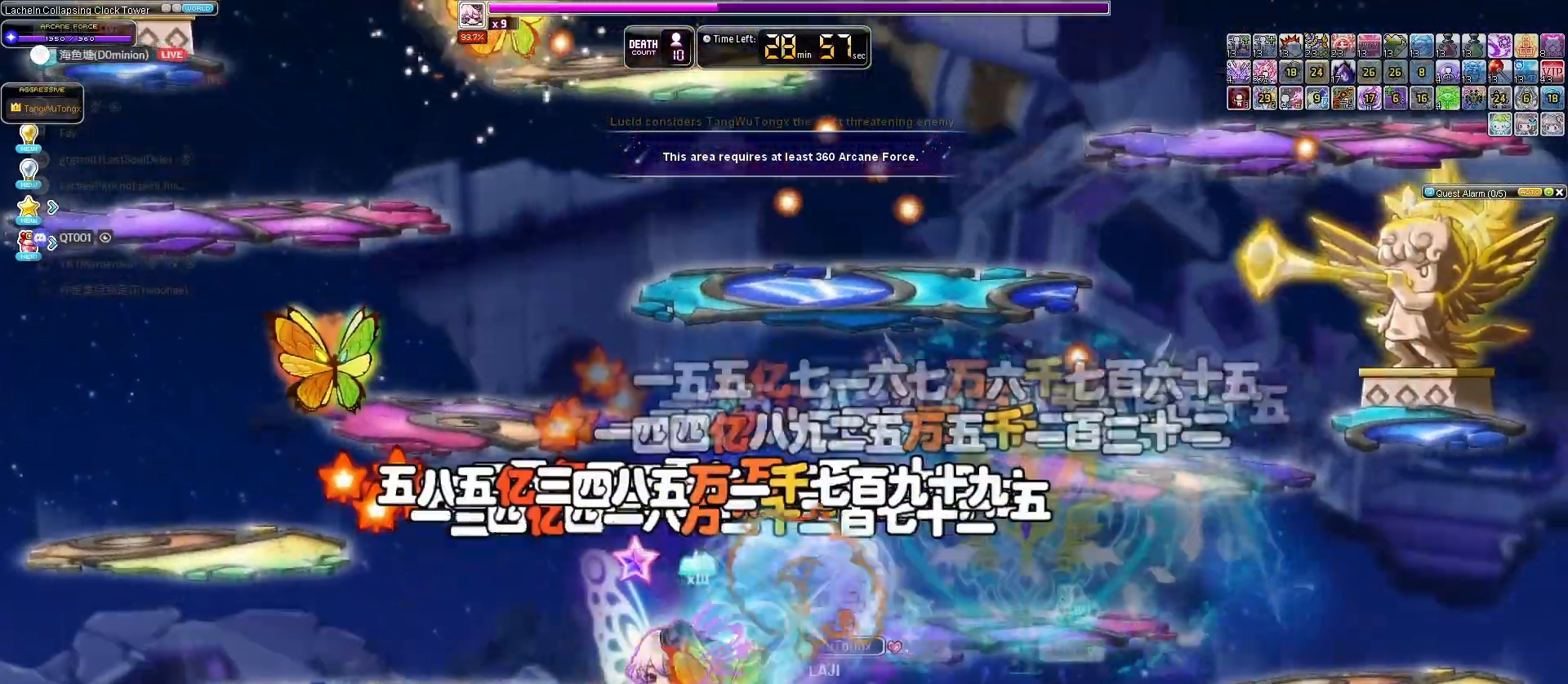
{"keys": [], "events": [[167, "left", "up"]]}
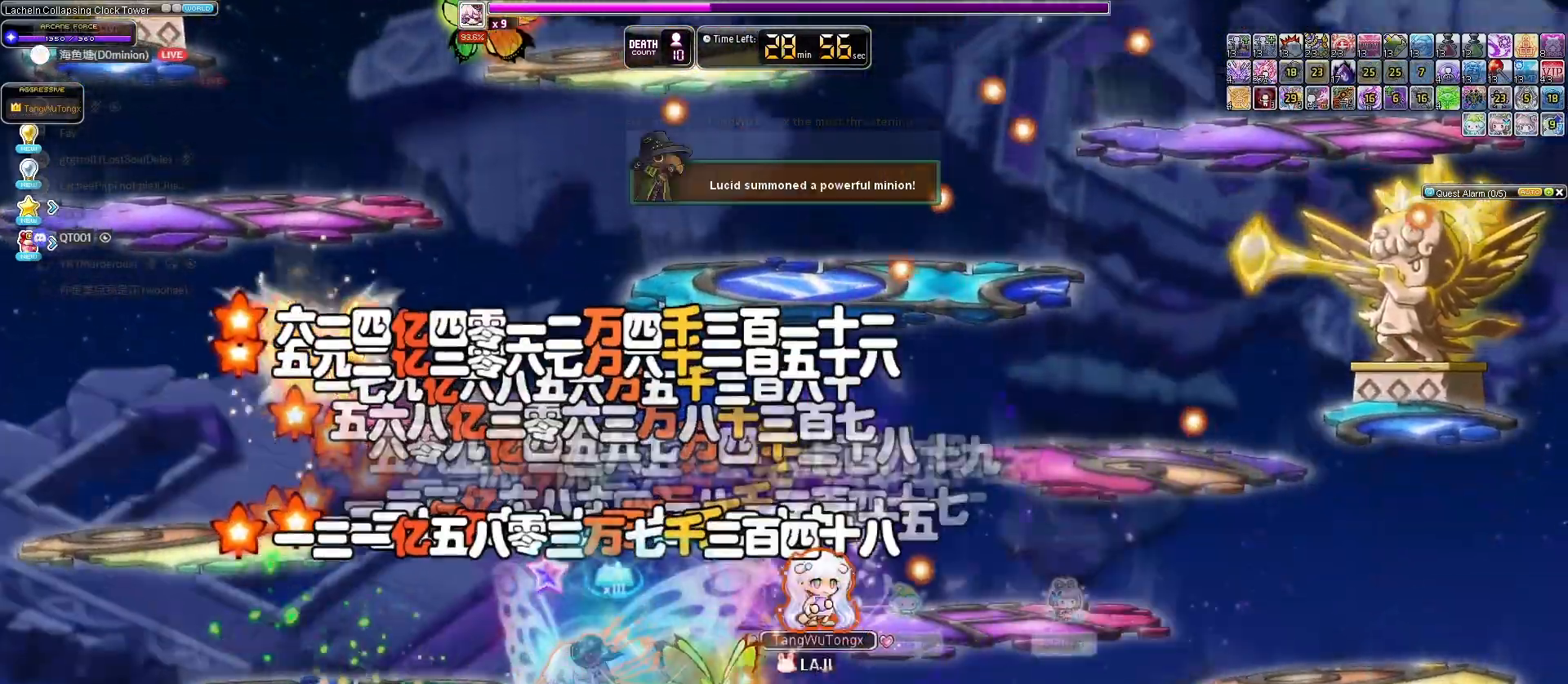
{"keys": [], "events": []}
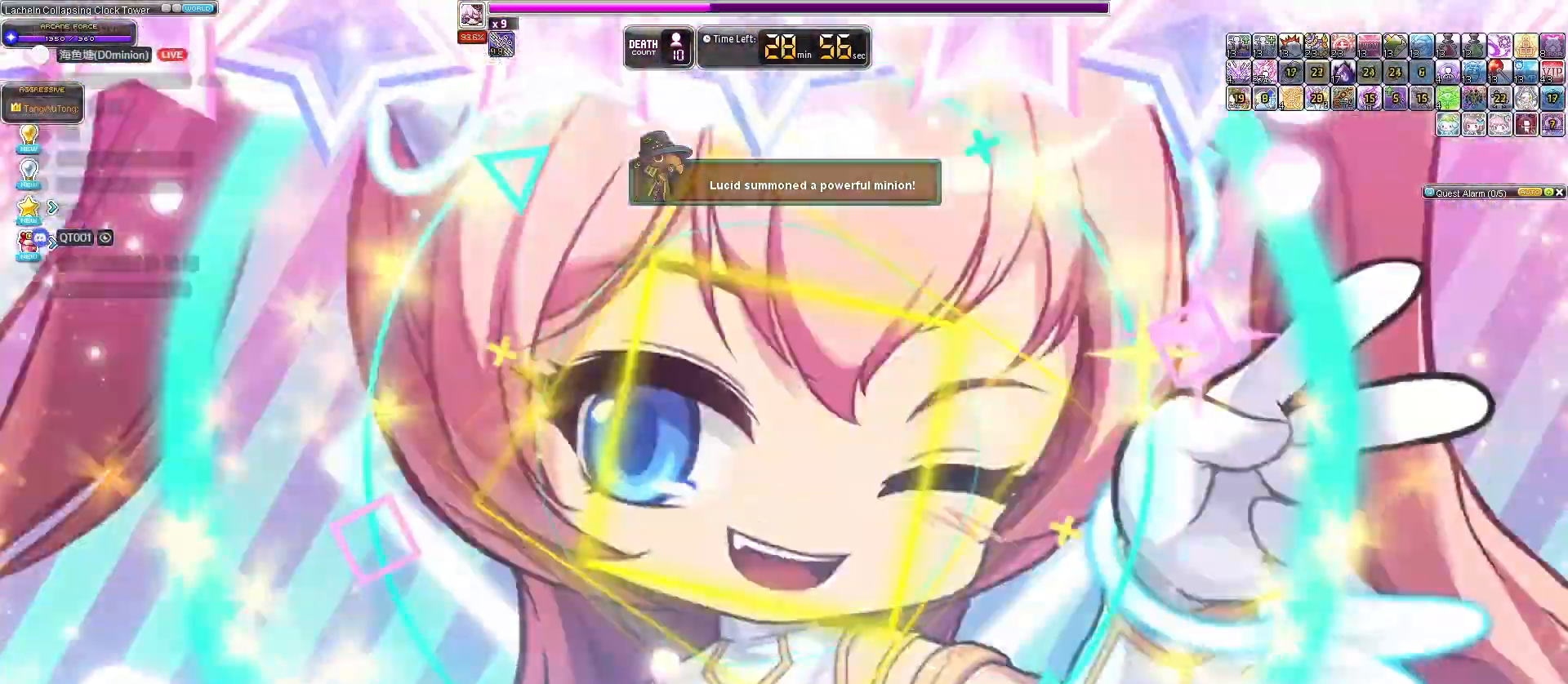
{"keys": [], "events": []}
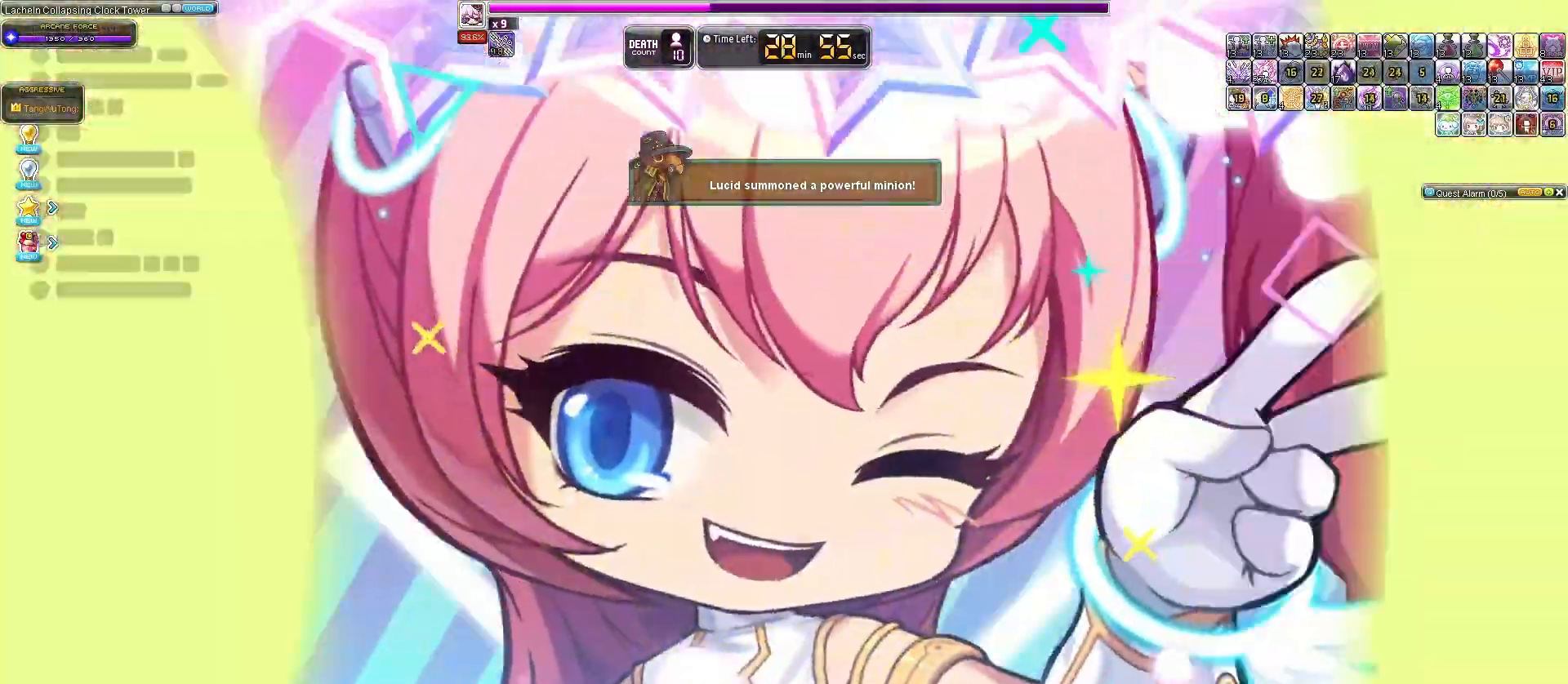
{"keys": [], "events": []}
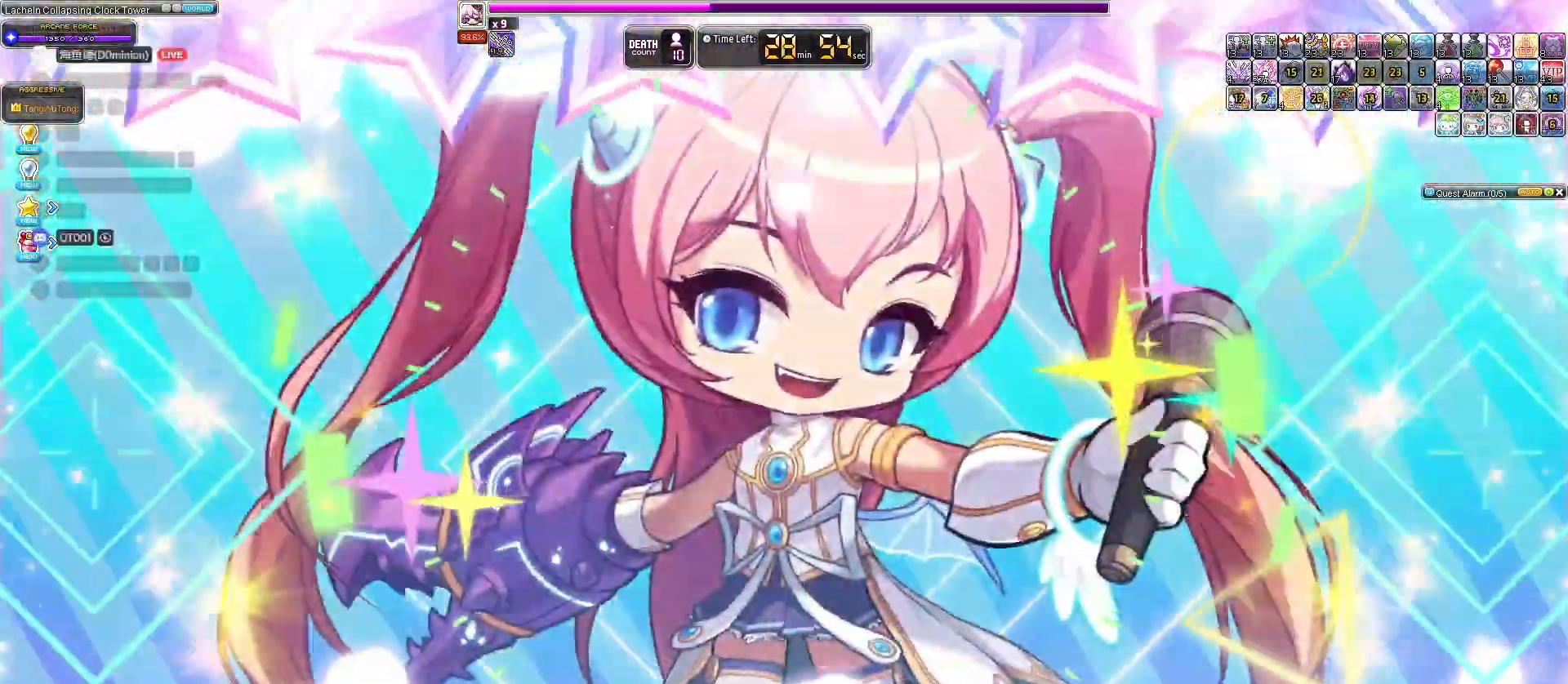
{"keys": [], "events": []}
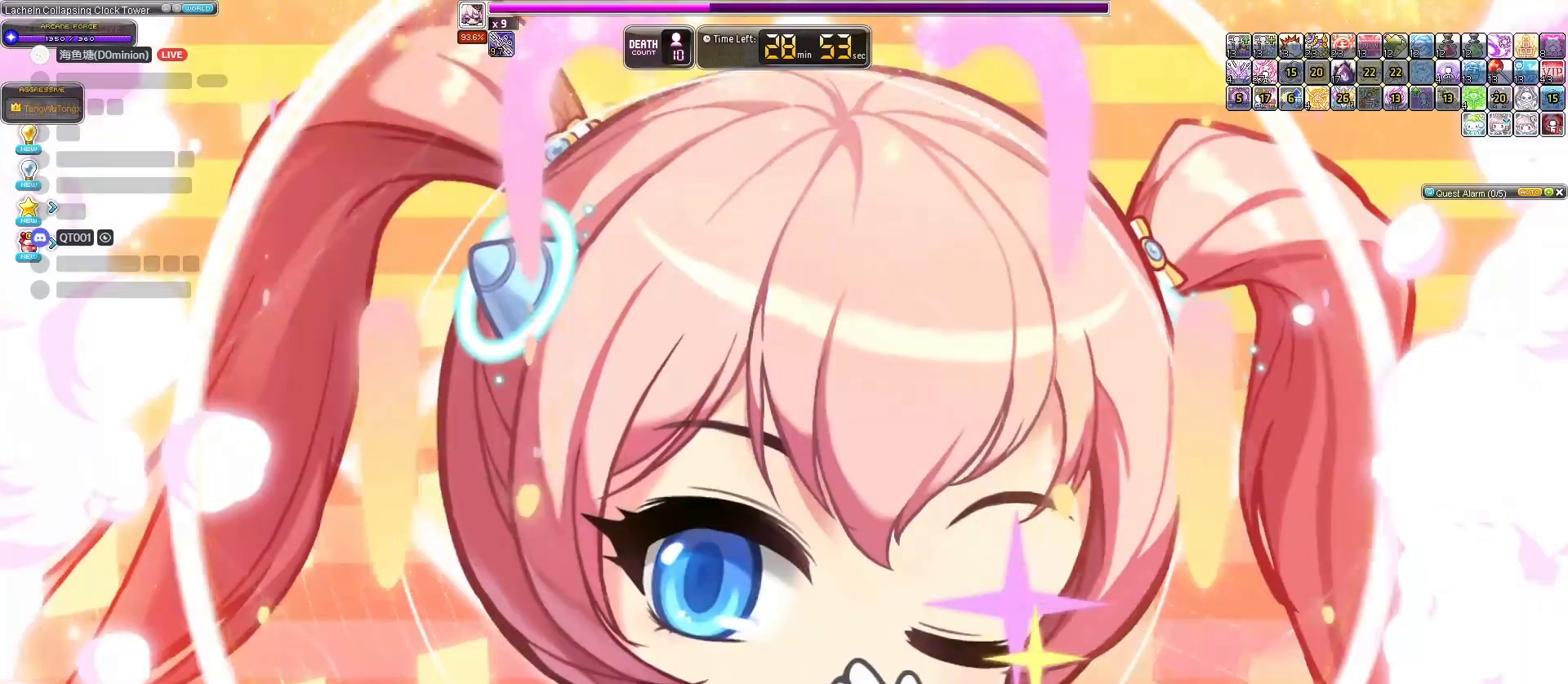
{"keys": [], "events": []}
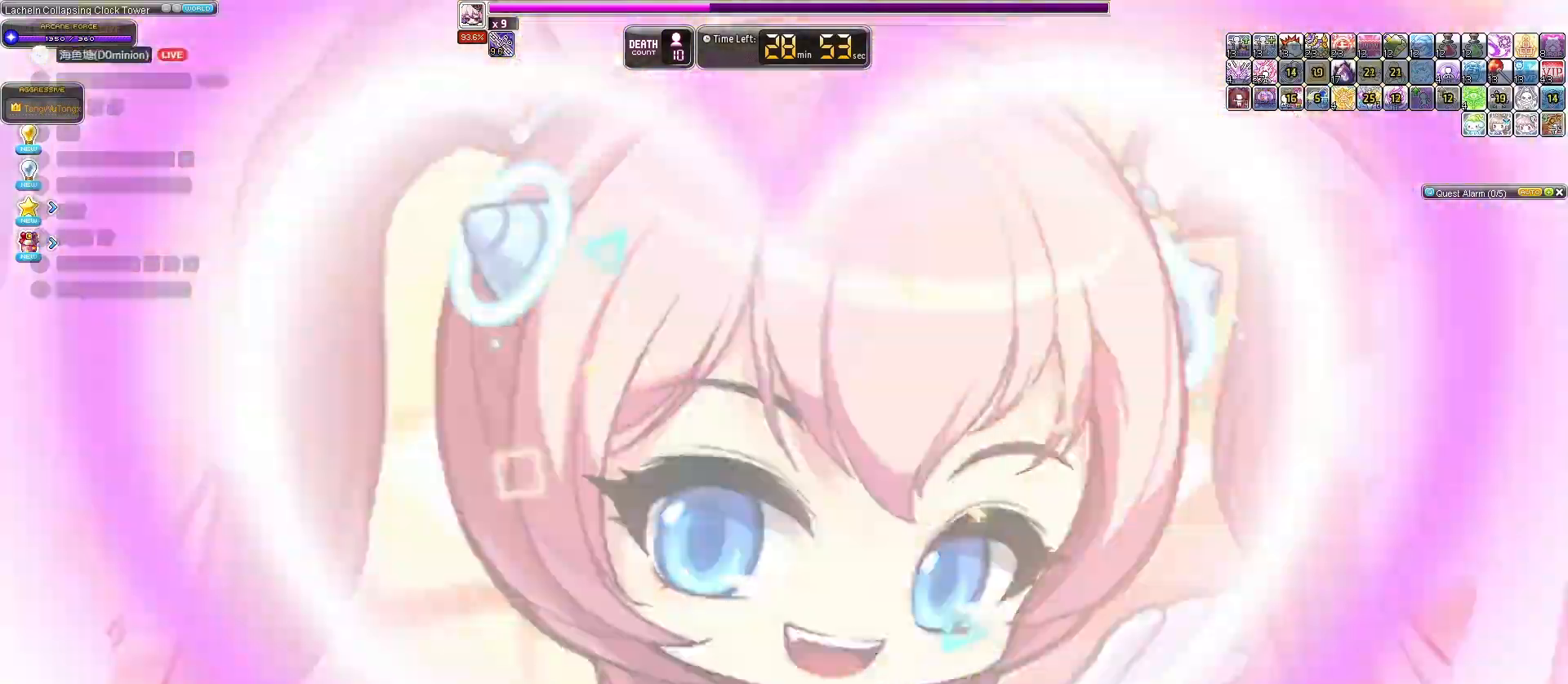
{"keys": [], "events": []}
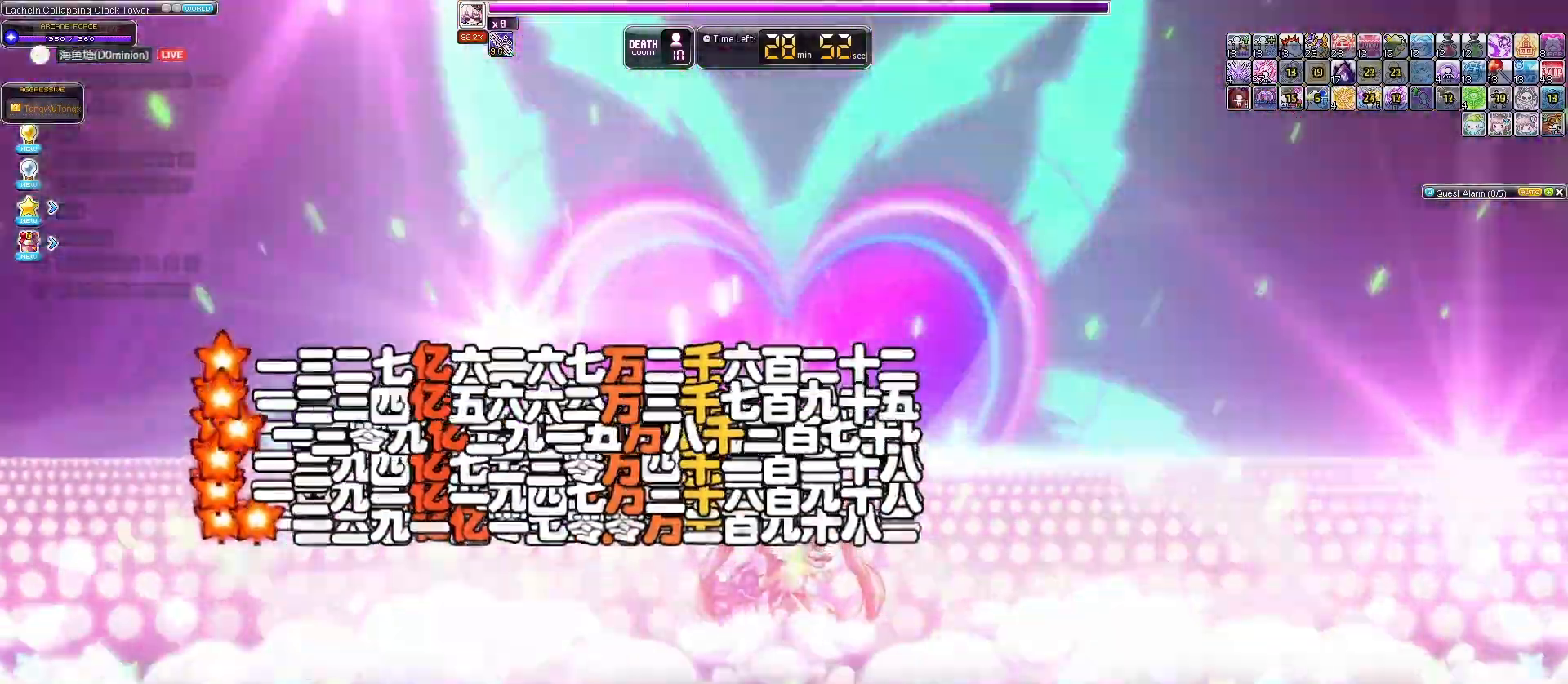
{"keys": [], "events": []}
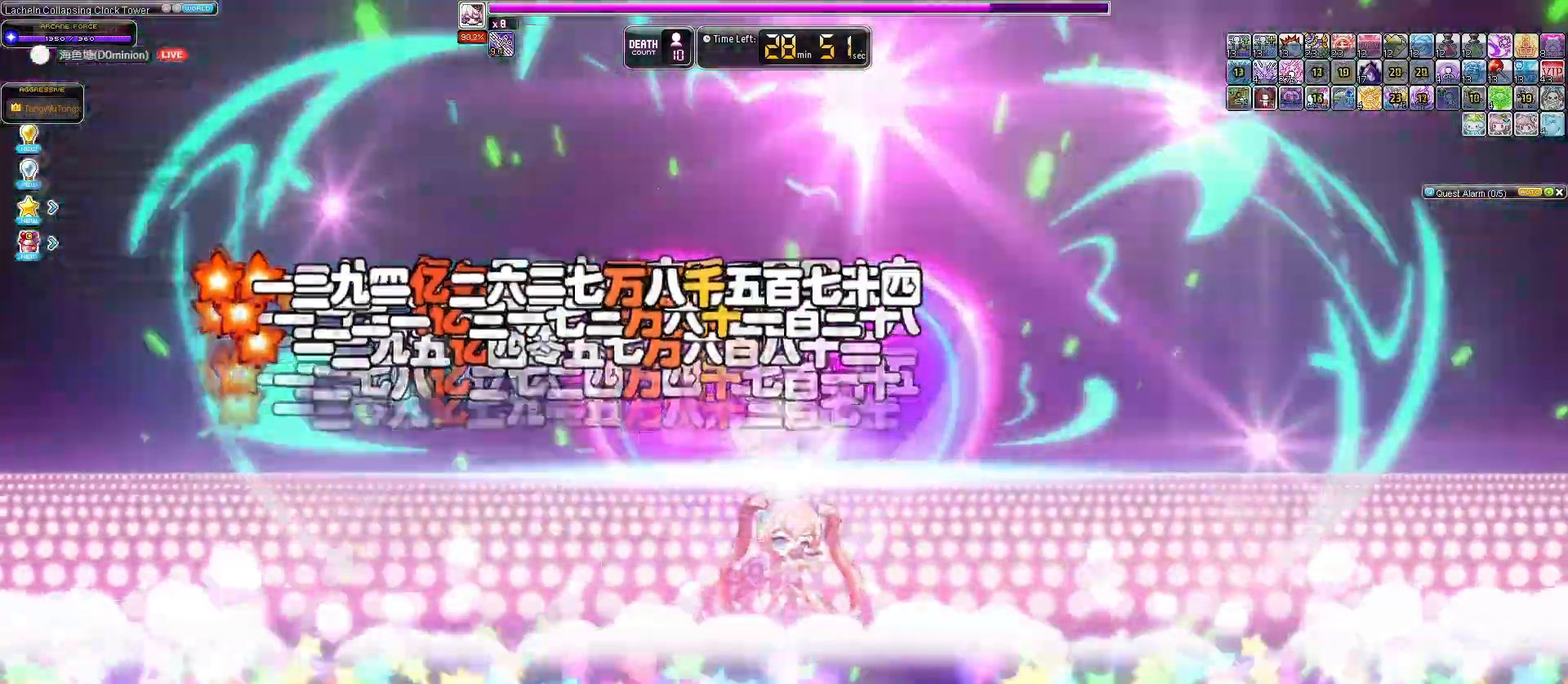
{"keys": [], "events": []}
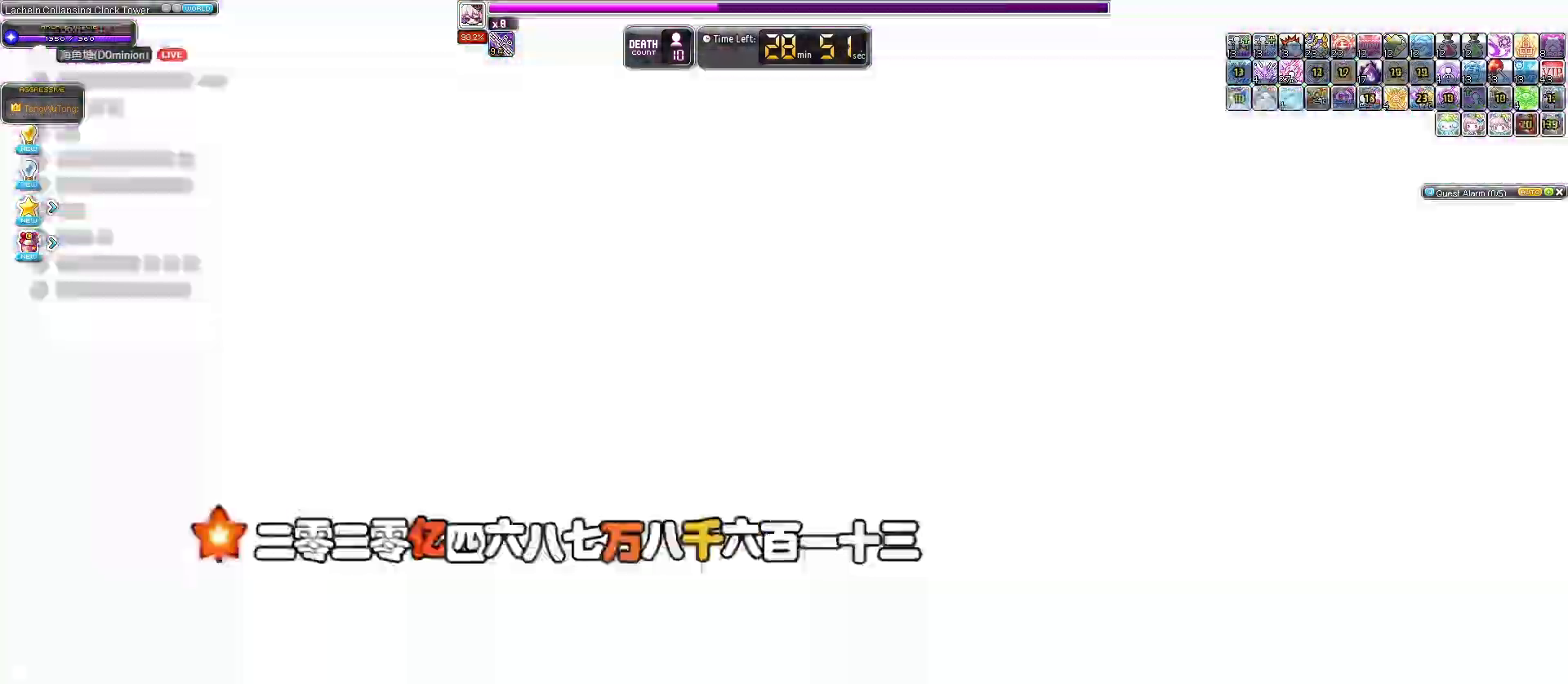
{"keys": [], "events": [[400, "left", "down"], [433, "left", "up"]]}
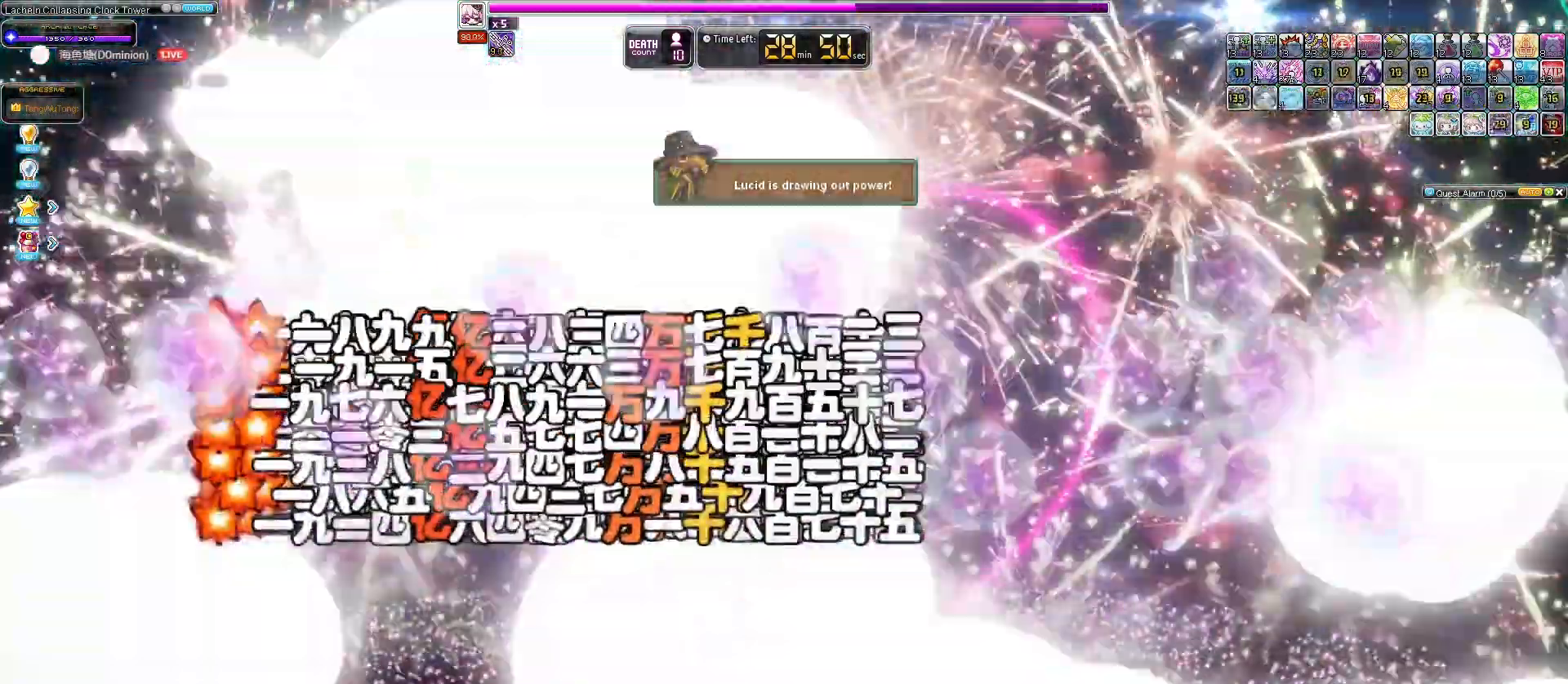
{"keys": ["down"], "events": [[333, "down", "down"]]}
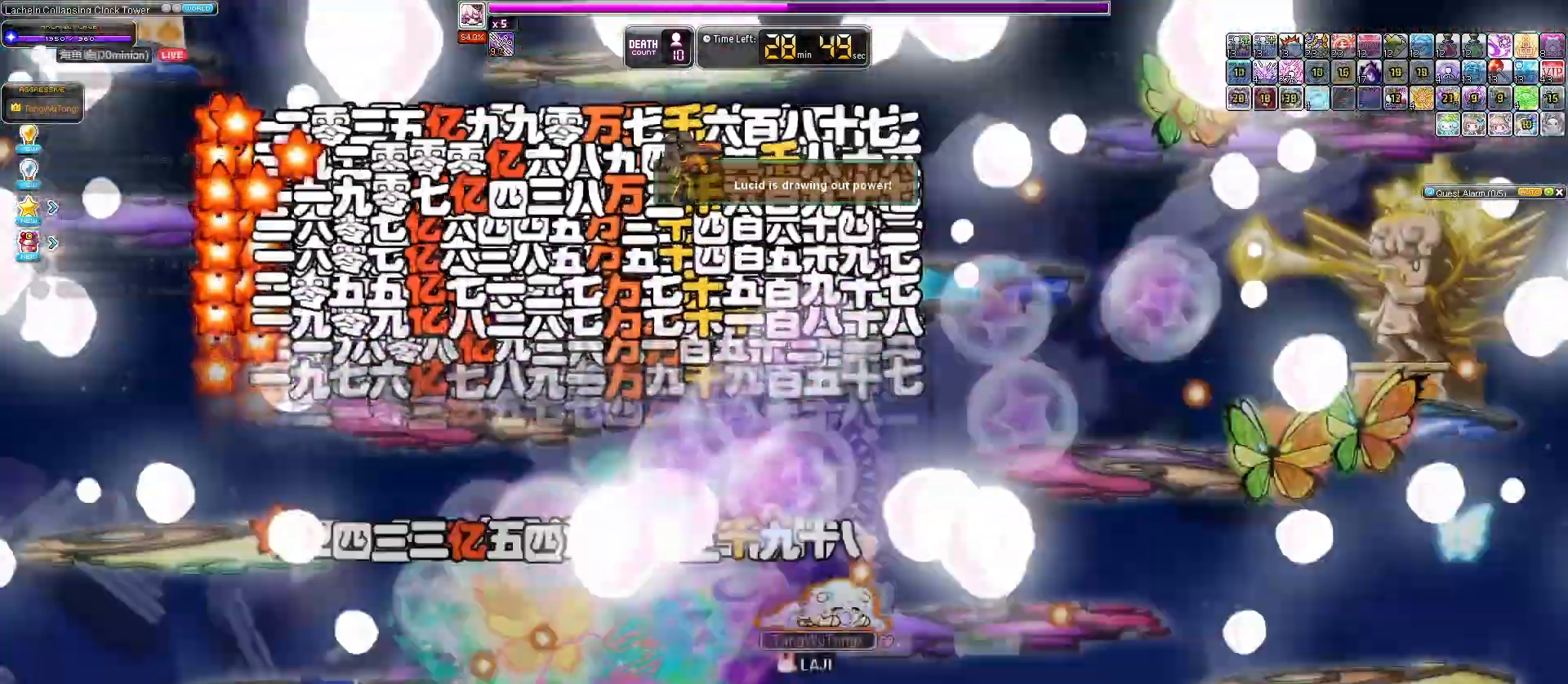
{"keys": ["left"], "events": [[133, "down", "up"], [200, "left", "down"], [300, "left", "up"], [333, "down", "down"], [433, "down", "up"], [433, "left", "down"]]}
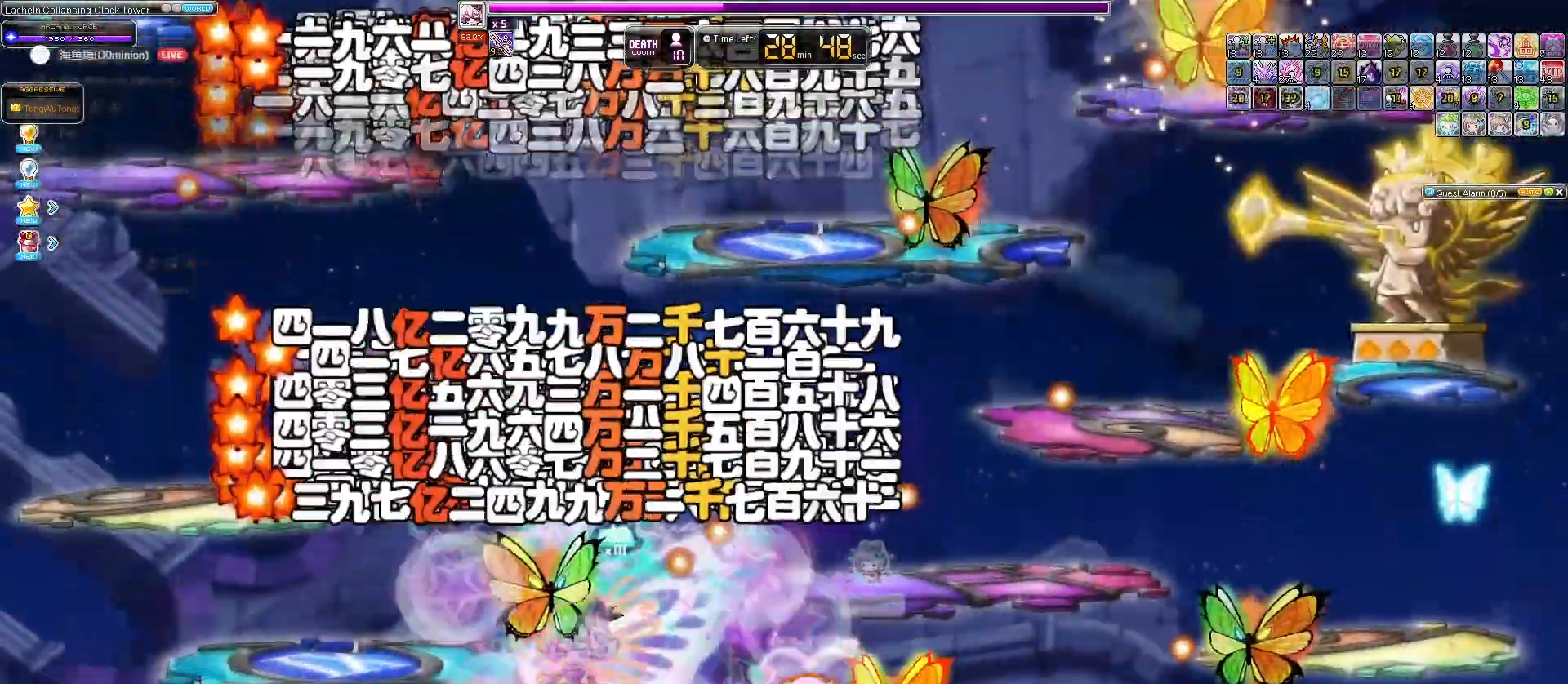
{"keys": ["down"], "events": [[33, "left", "up"], [333, "down", "down"]]}
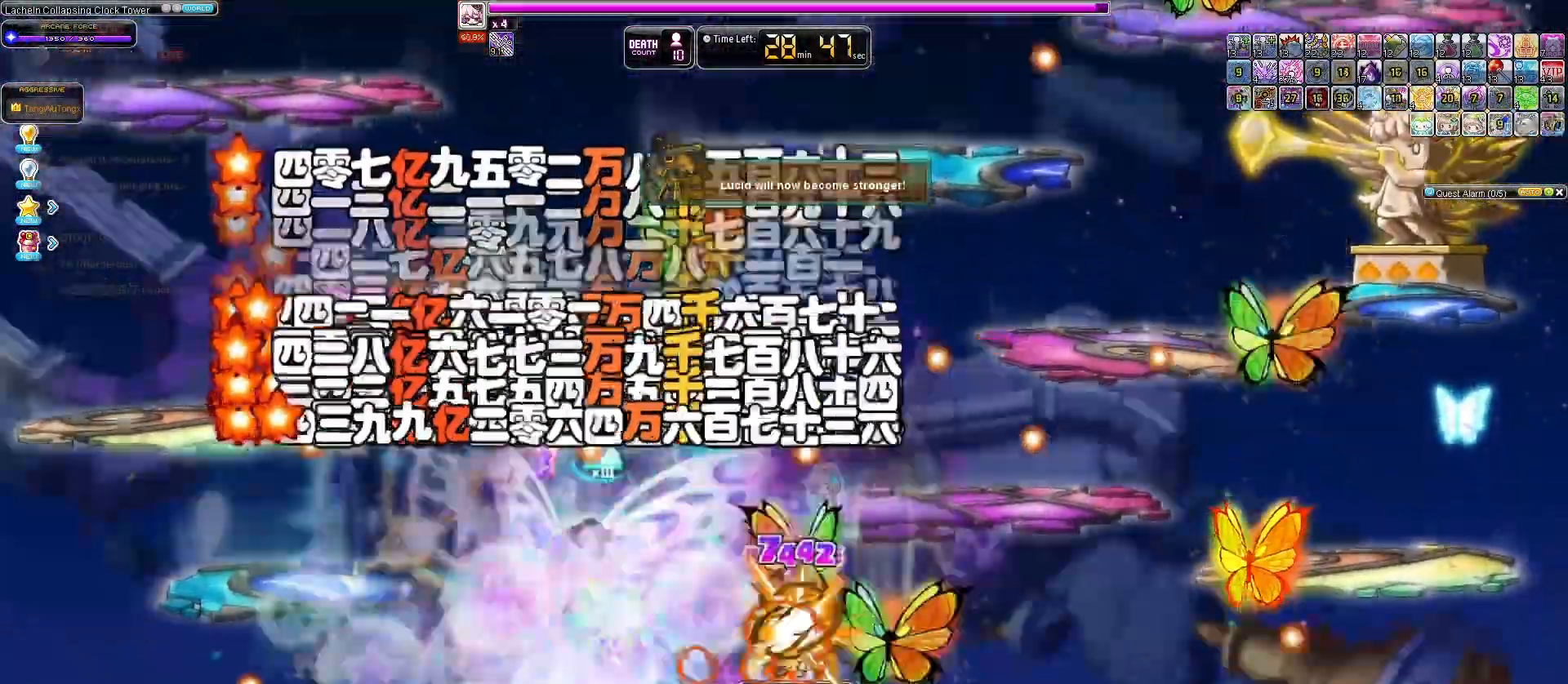
{"keys": [], "events": [[33, "down", "up"]]}
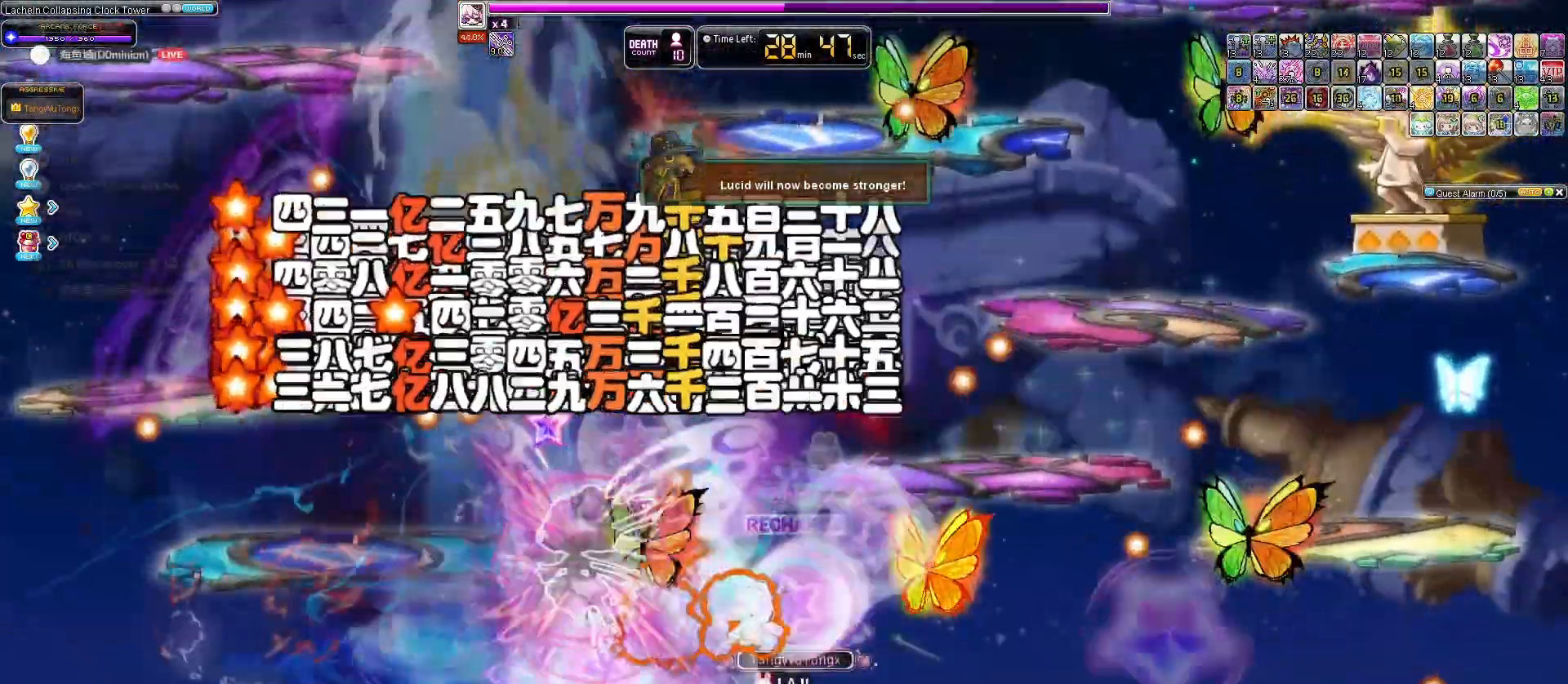
{"keys": [], "events": []}
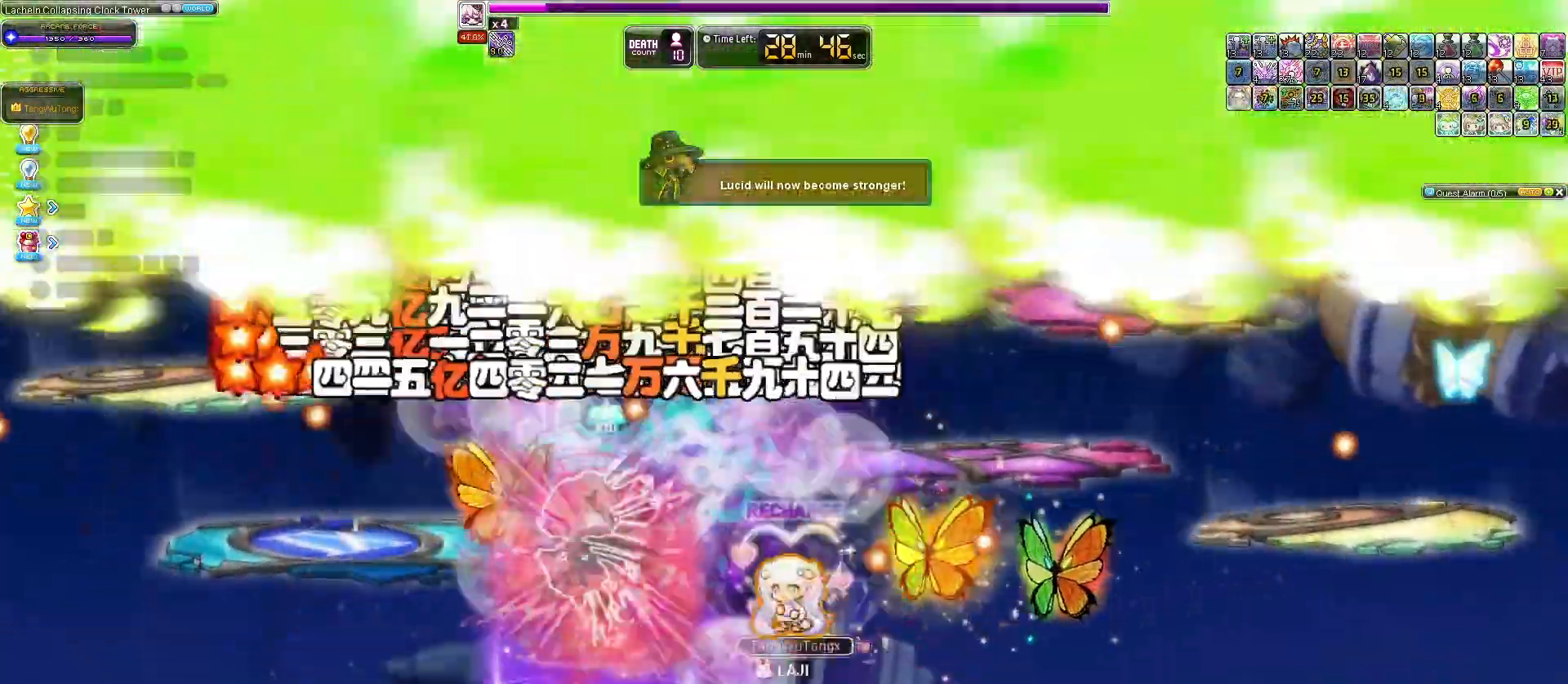
{"keys": [], "events": []}